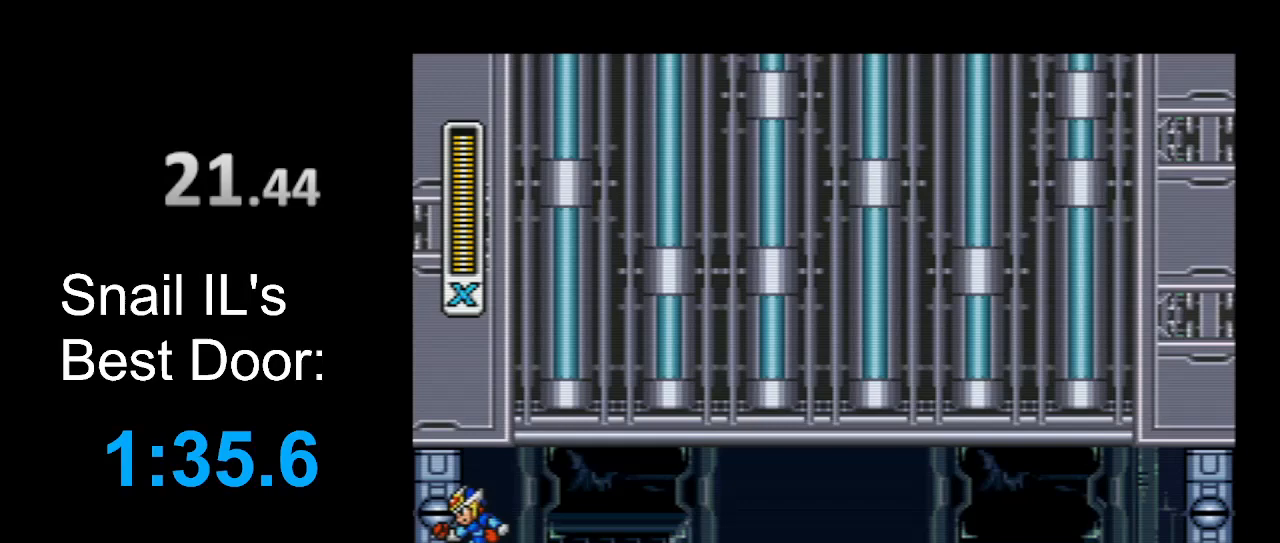
Gameplay with a controller (Nintendo layout); each line is a JSON object with the inputs held at the frame after it. "events" lists button and stick changes between this image and that frame as [ms after this image, input, new state], when the widget could be followed in between. Not read: L3 R3.
{"buttons": [], "events": [[233, "SELECT", "down"], [267, "L1", "down"], [333, "L1", "up"], [367, "SELECT", "up"]]}
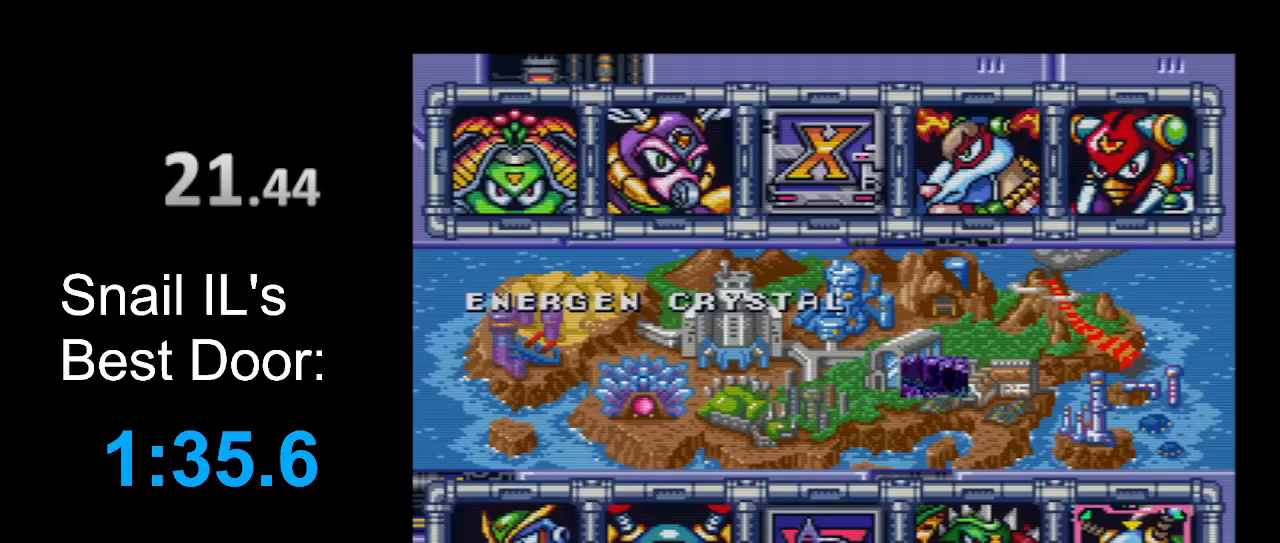
{"buttons": [], "events": []}
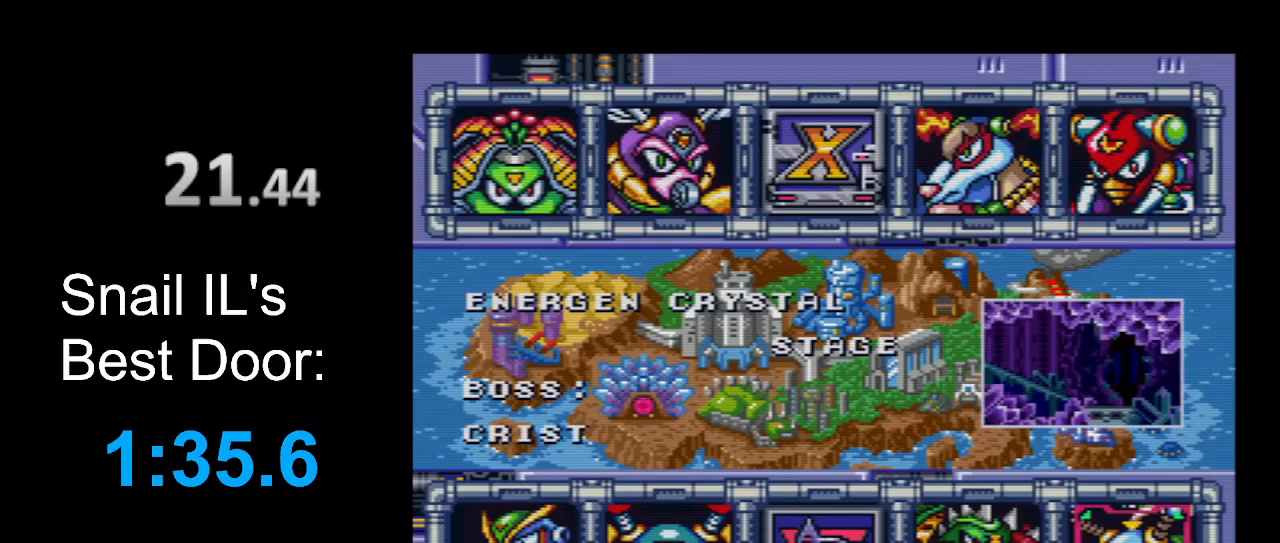
{"buttons": ["B"], "events": [[500, "B", "down"]]}
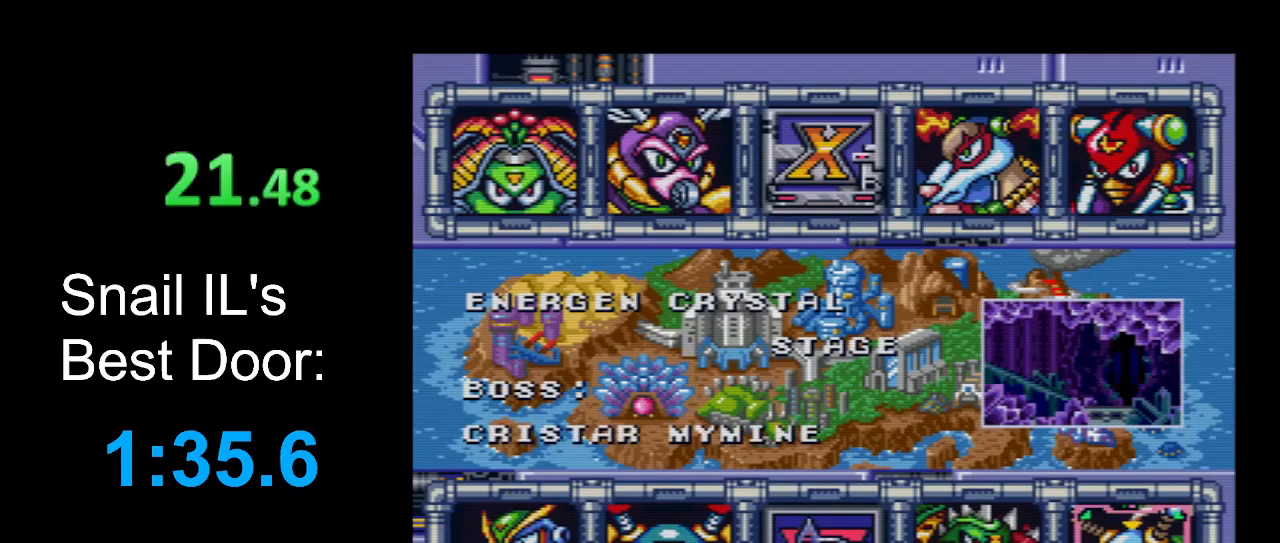
{"buttons": [], "events": [[100, "B", "up"]]}
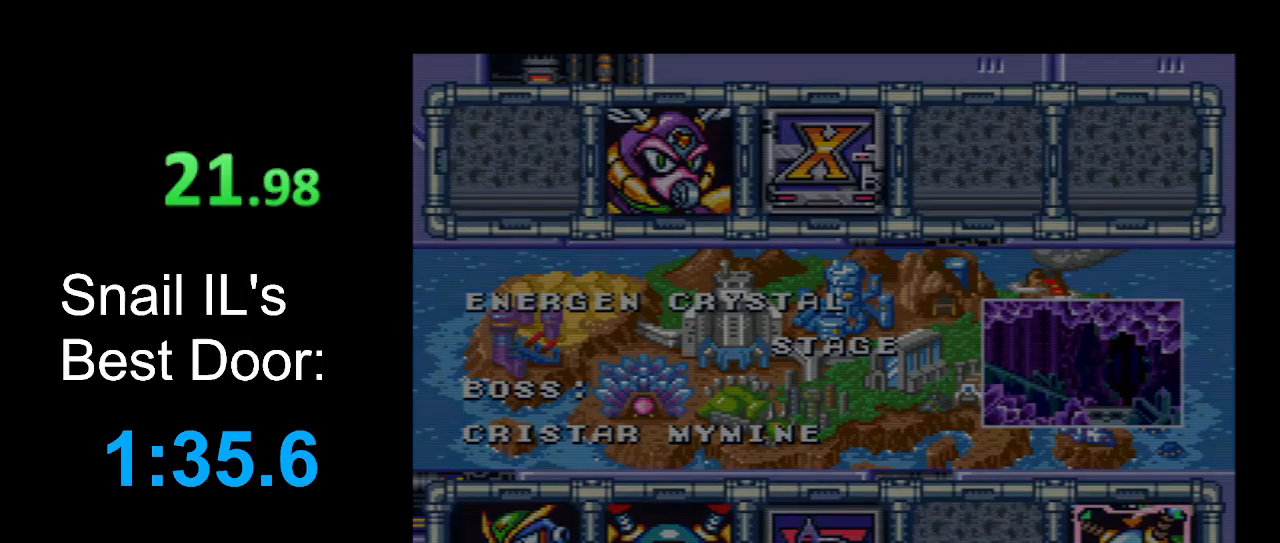
{"buttons": ["B", "Y"], "events": [[233, "Y", "down"], [267, "B", "down"], [367, "Y", "up"], [400, "Y", "down"]]}
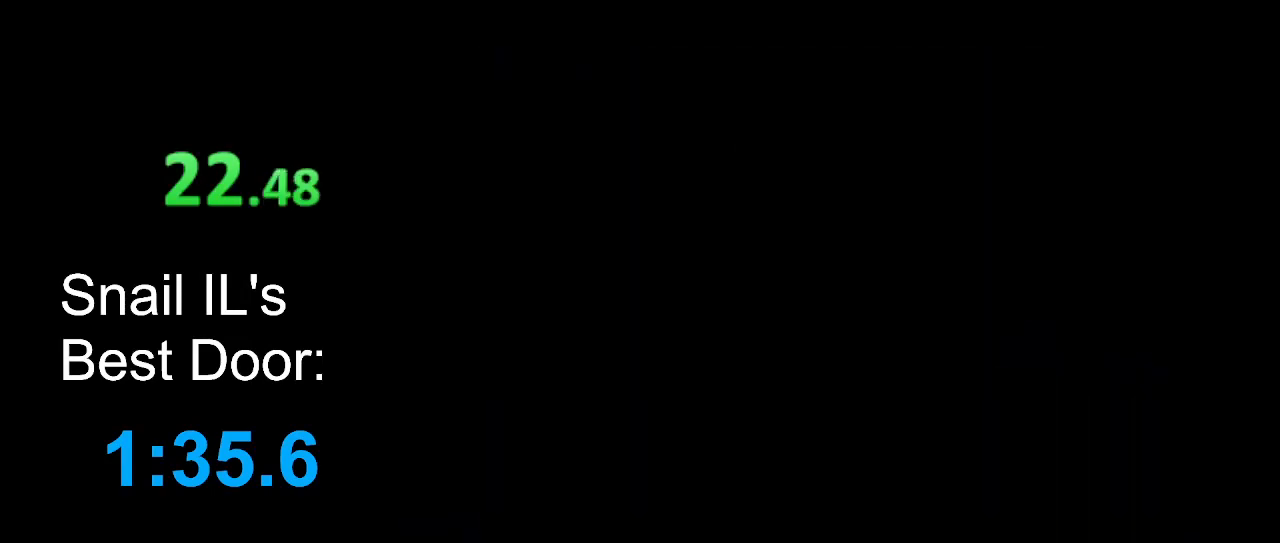
{"buttons": ["B", "Y"], "events": [[33, "Y", "up"], [100, "B", "up"], [100, "Y", "down"], [167, "B", "down"], [200, "Y", "up"], [300, "B", "up"], [300, "Y", "down"], [367, "B", "down"], [433, "Y", "up"], [500, "Y", "down"]]}
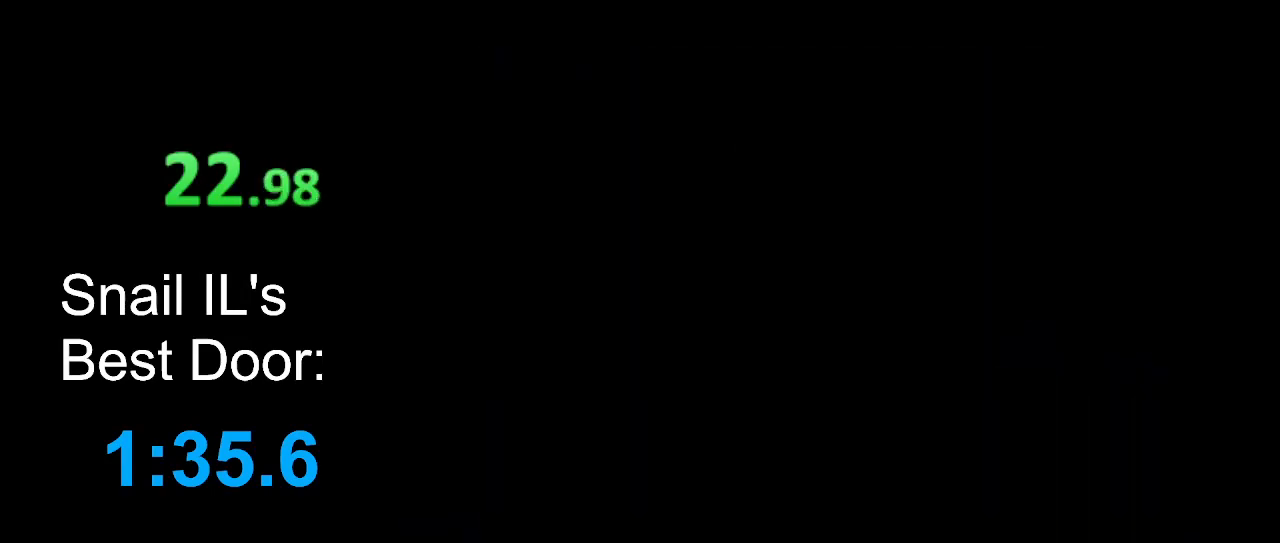
{"buttons": ["Y"], "events": [[33, "B", "up"], [67, "B", "down"], [100, "Y", "up"], [167, "Y", "down"], [200, "B", "up"], [267, "B", "down"], [367, "B", "up"]]}
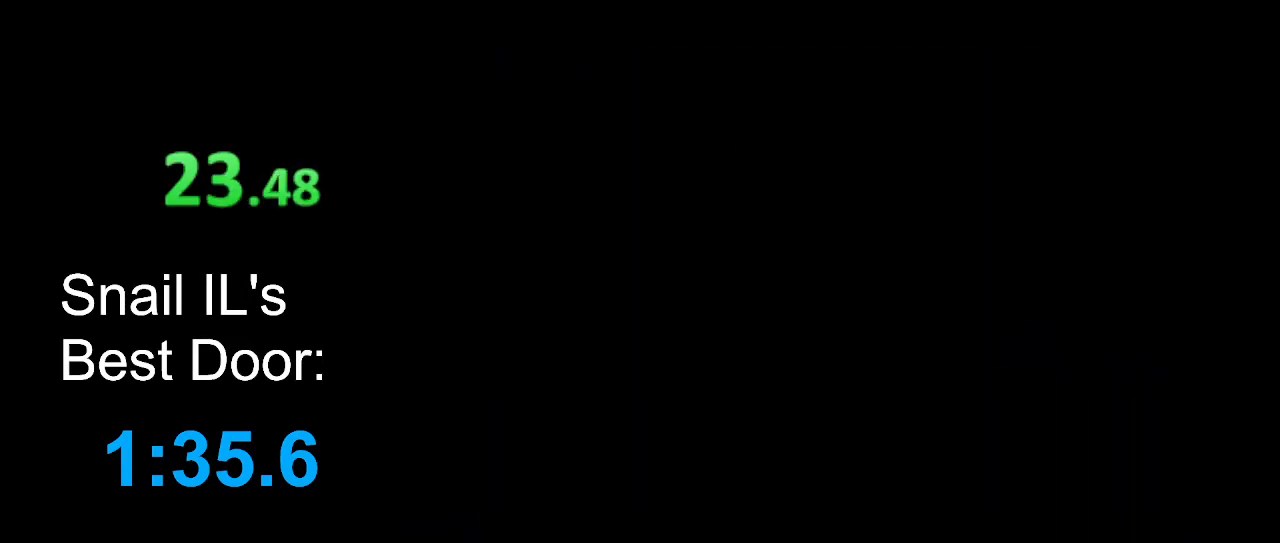
{"buttons": ["Y"], "events": []}
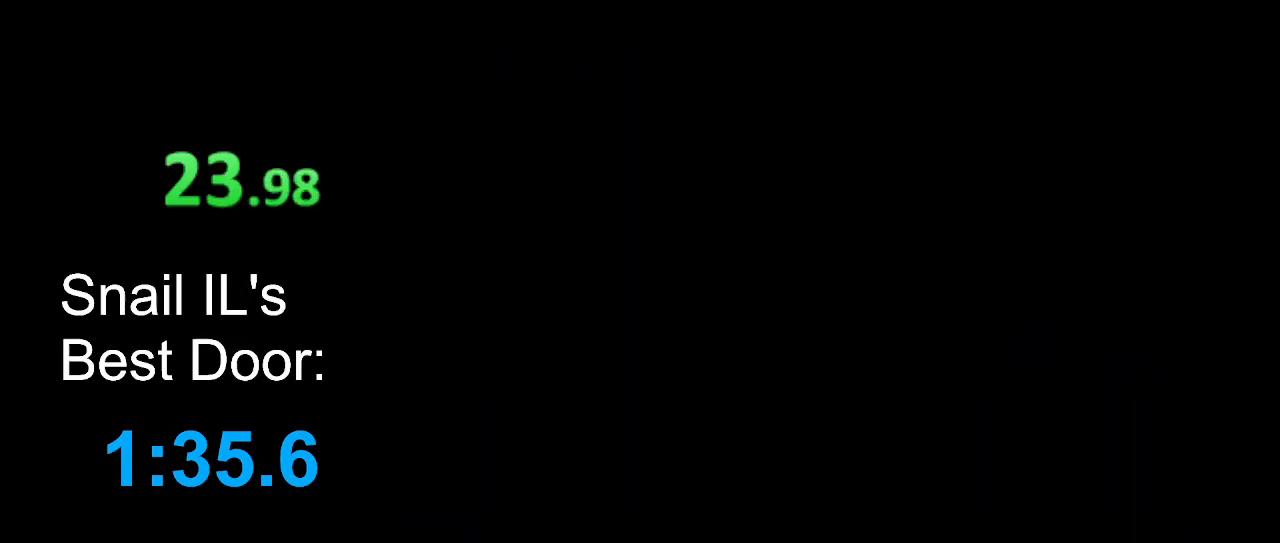
{"buttons": ["Y"], "events": []}
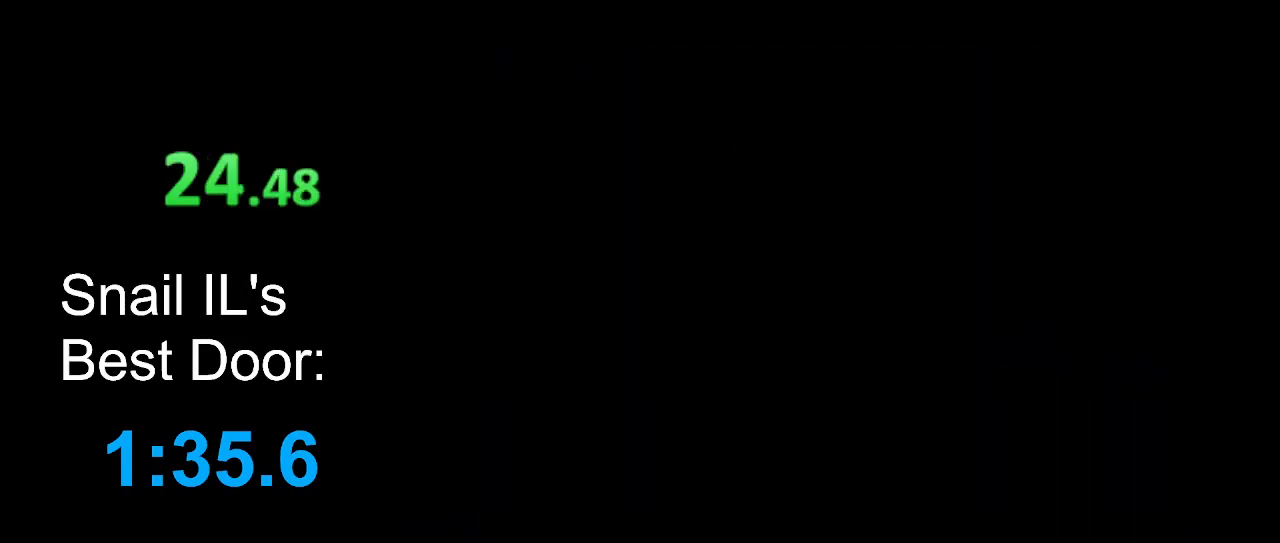
{"buttons": ["Y"], "events": []}
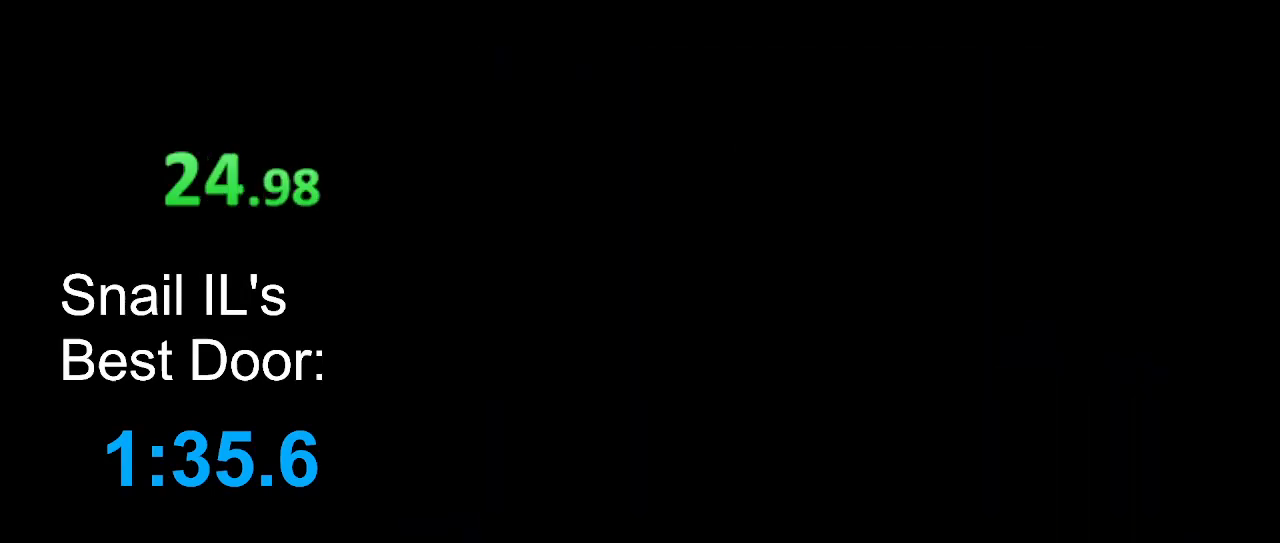
{"buttons": ["Y"], "events": []}
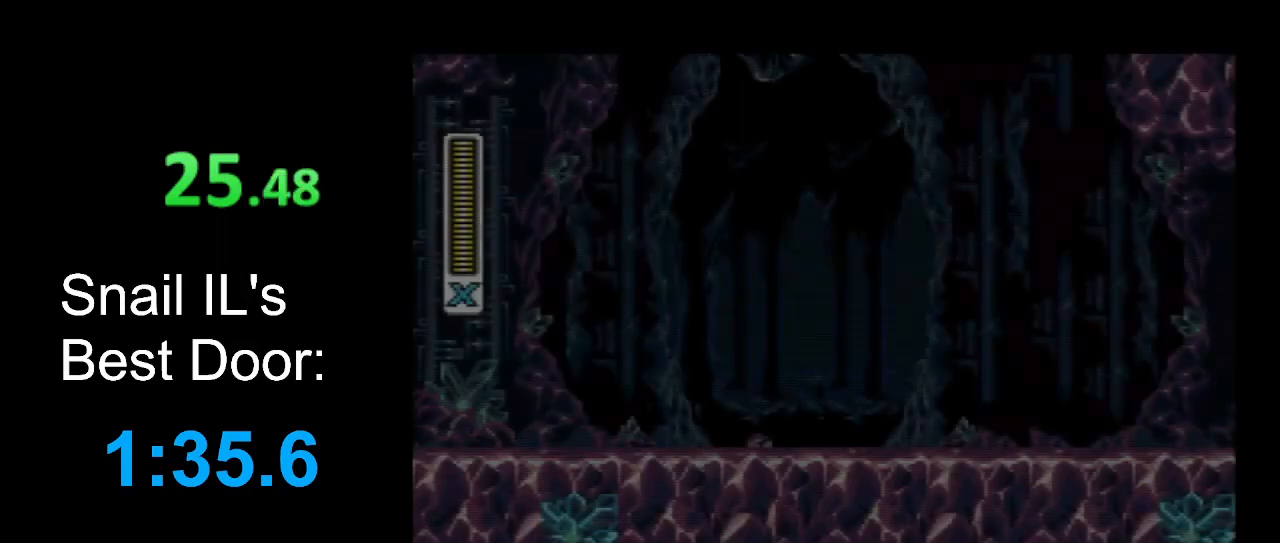
{"buttons": ["Y"], "events": []}
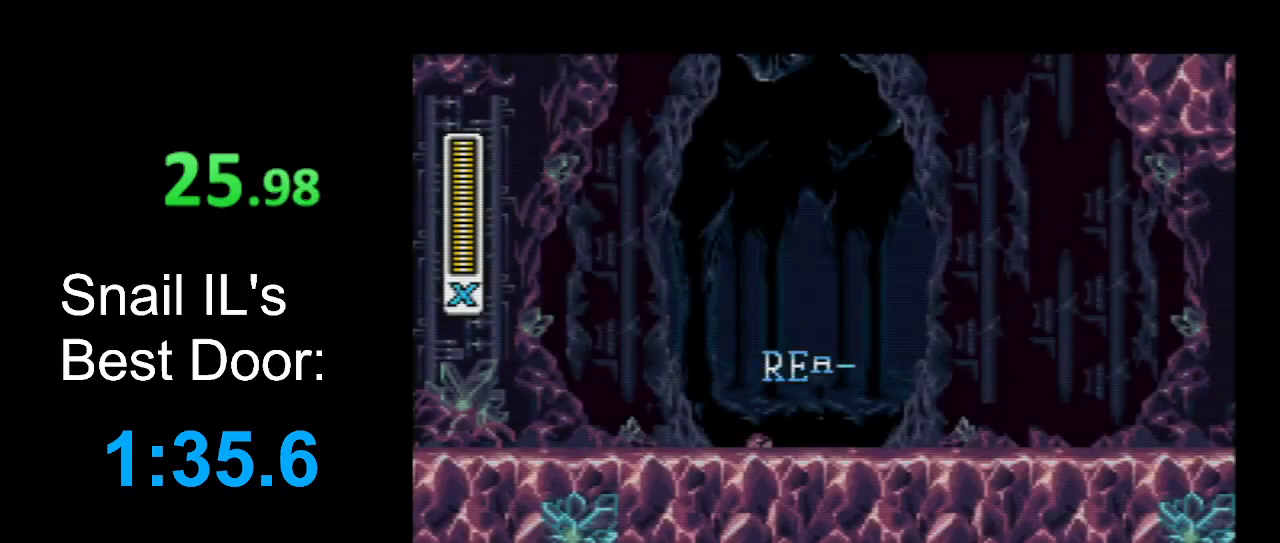
{"buttons": ["Y"], "events": []}
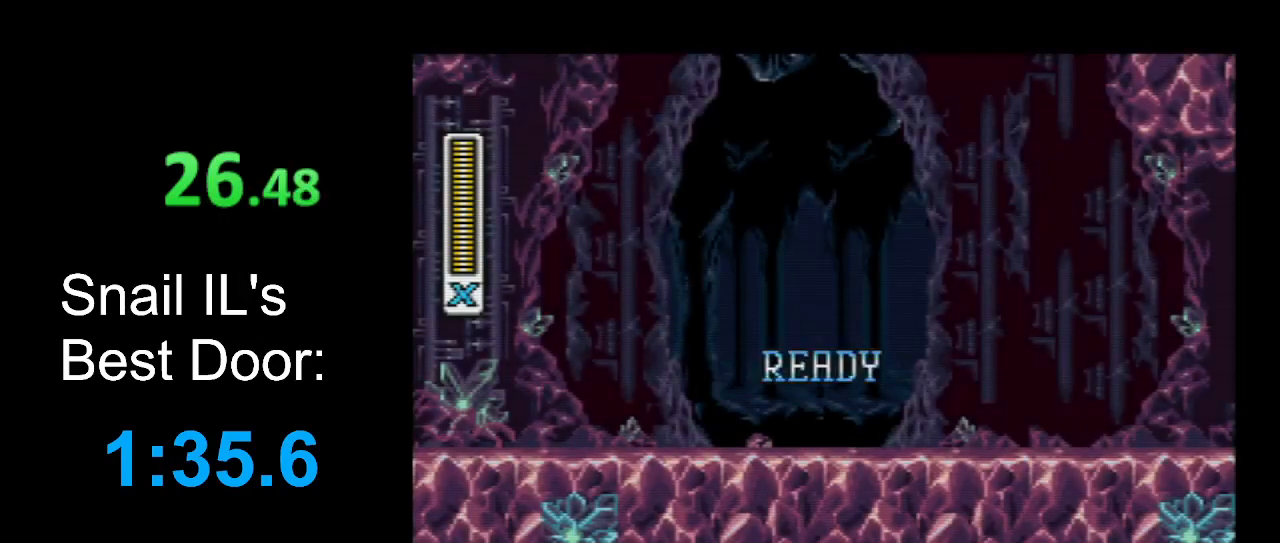
{"buttons": ["Y", "DPAD_RIGHT"], "events": [[167, "DPAD_RIGHT", "down"]]}
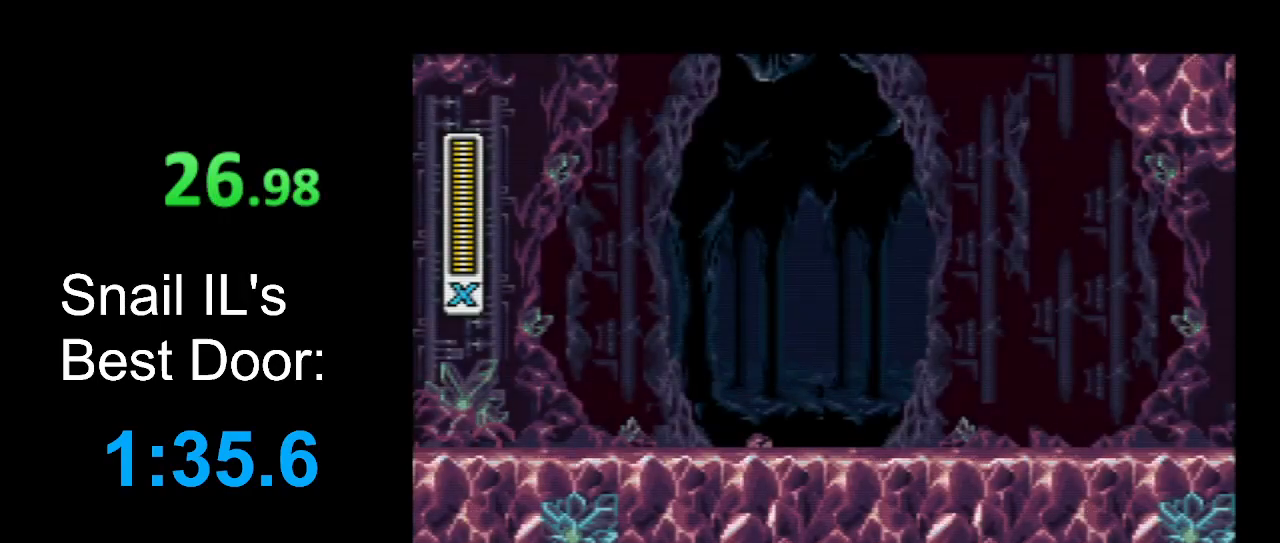
{"buttons": ["Y", "DPAD_RIGHT"], "events": []}
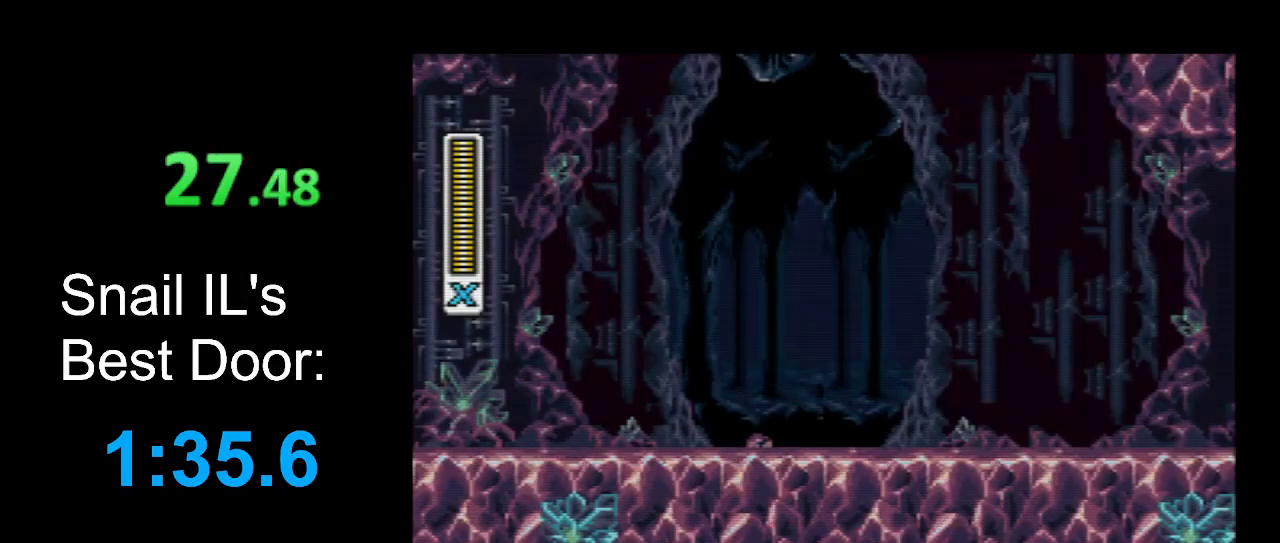
{"buttons": ["Y", "DPAD_RIGHT"], "events": []}
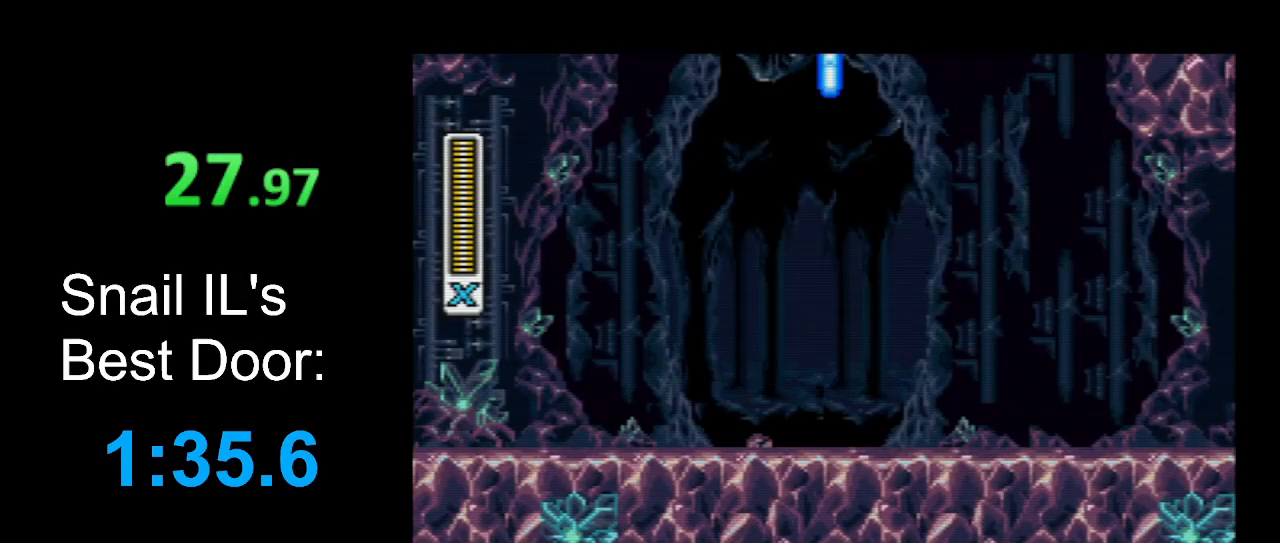
{"buttons": ["Y", "R1", "DPAD_RIGHT"], "events": [[33, "L1", "down"], [133, "L1", "up"], [467, "R1", "down"]]}
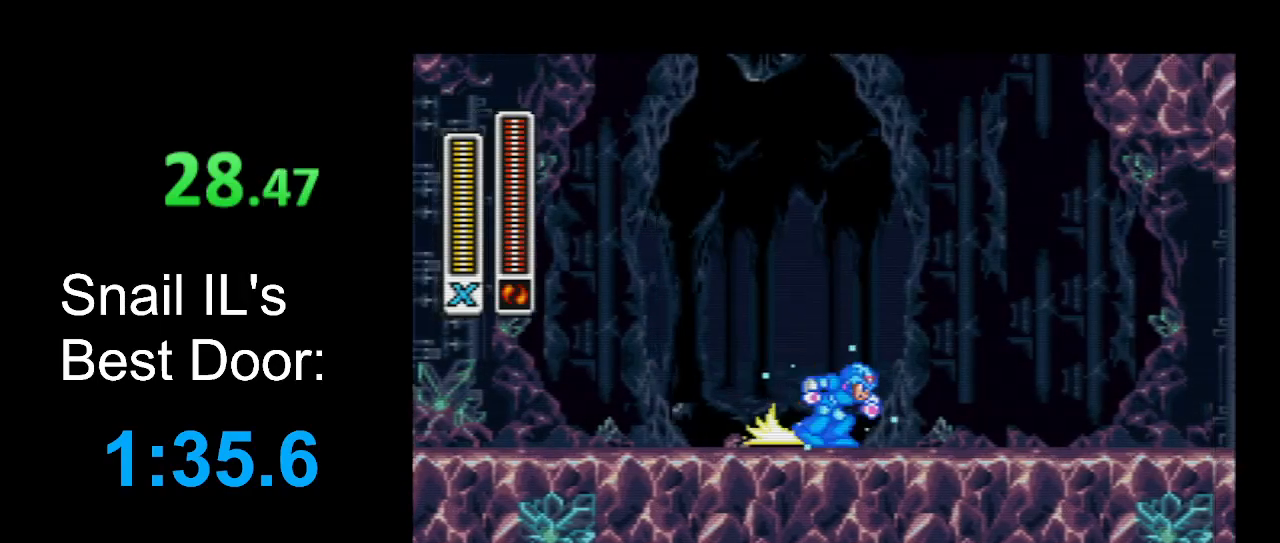
{"buttons": ["B", "Y", "DPAD_RIGHT"], "events": [[233, "B", "down"], [367, "R1", "up"]]}
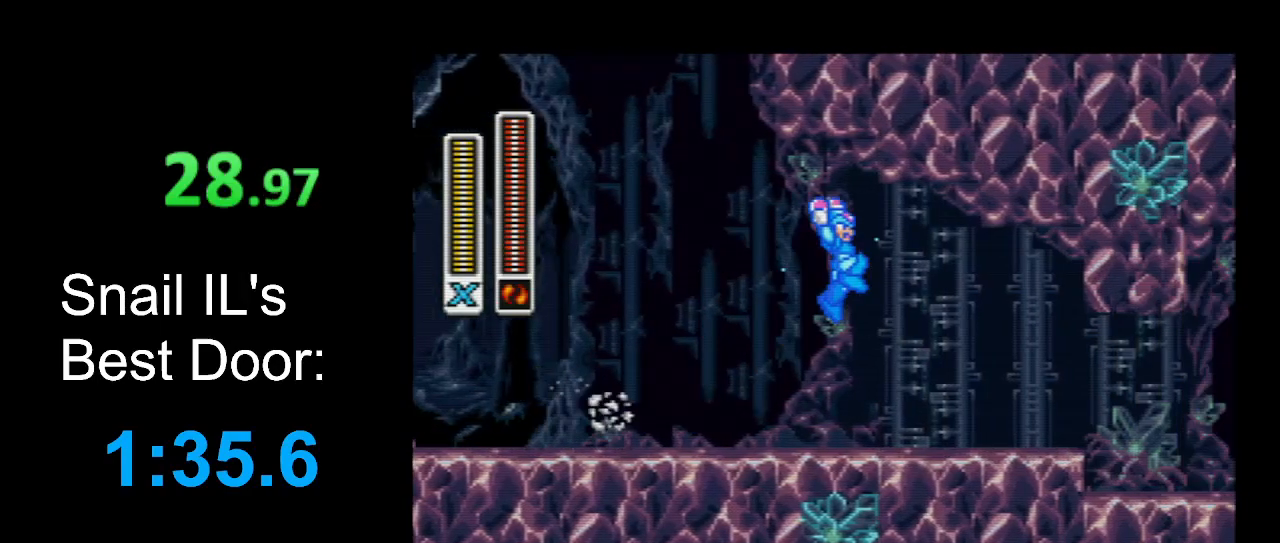
{"buttons": ["Y", "DPAD_RIGHT"], "events": [[100, "B", "up"]]}
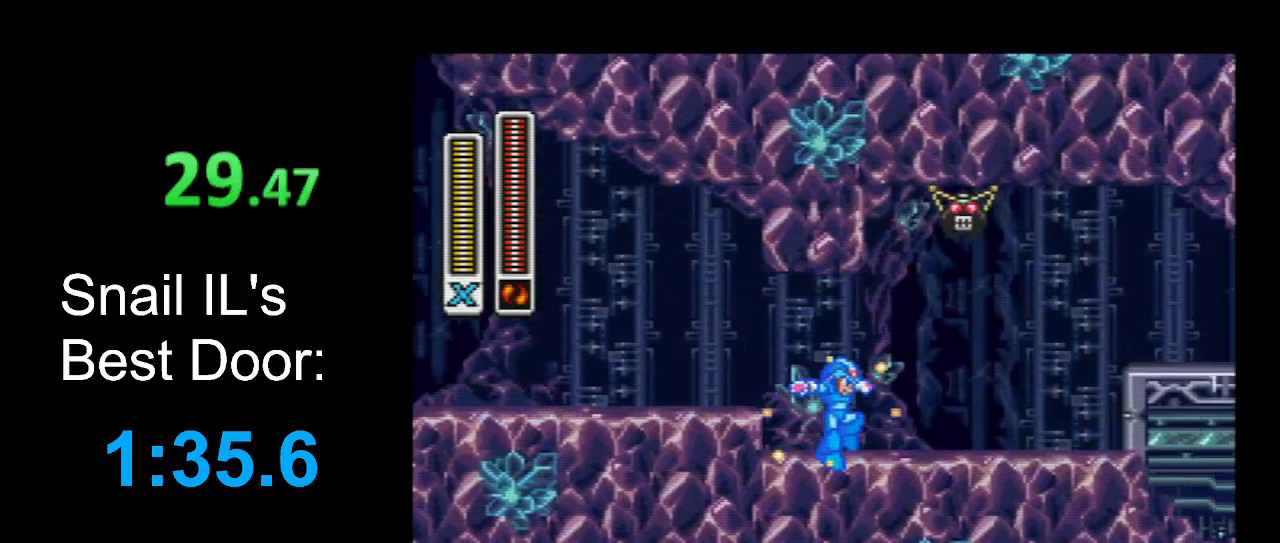
{"buttons": ["Y", "DPAD_RIGHT"], "events": [[67, "R1", "down"], [200, "B", "down"], [400, "R1", "up"], [433, "B", "up"]]}
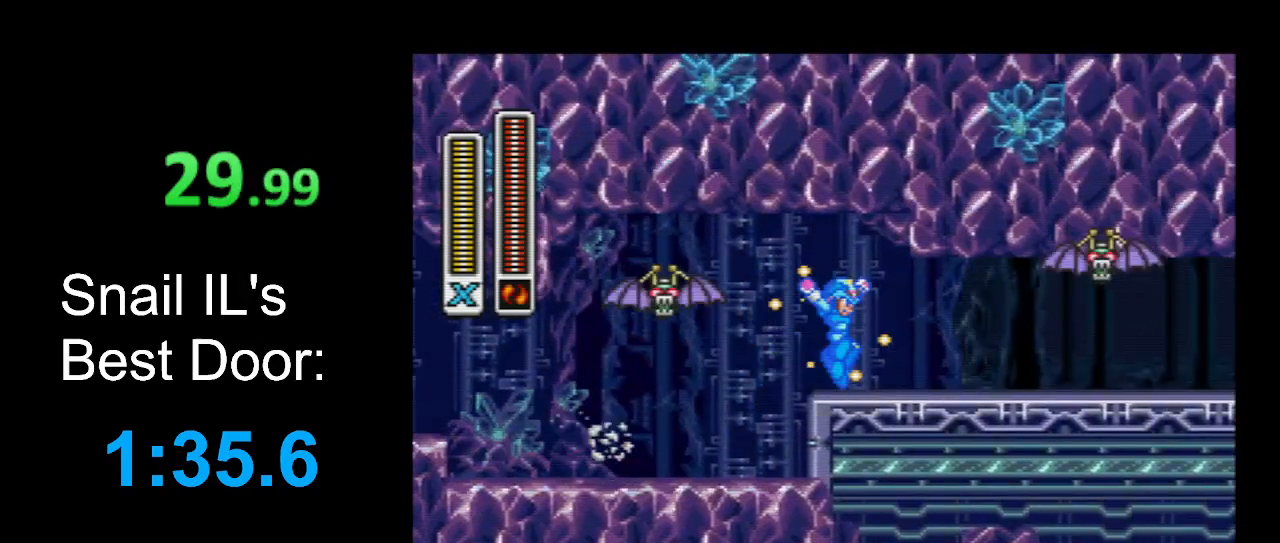
{"buttons": ["DPAD_RIGHT"], "events": [[167, "R1", "down"], [467, "Y", "up"], [500, "R1", "up"]]}
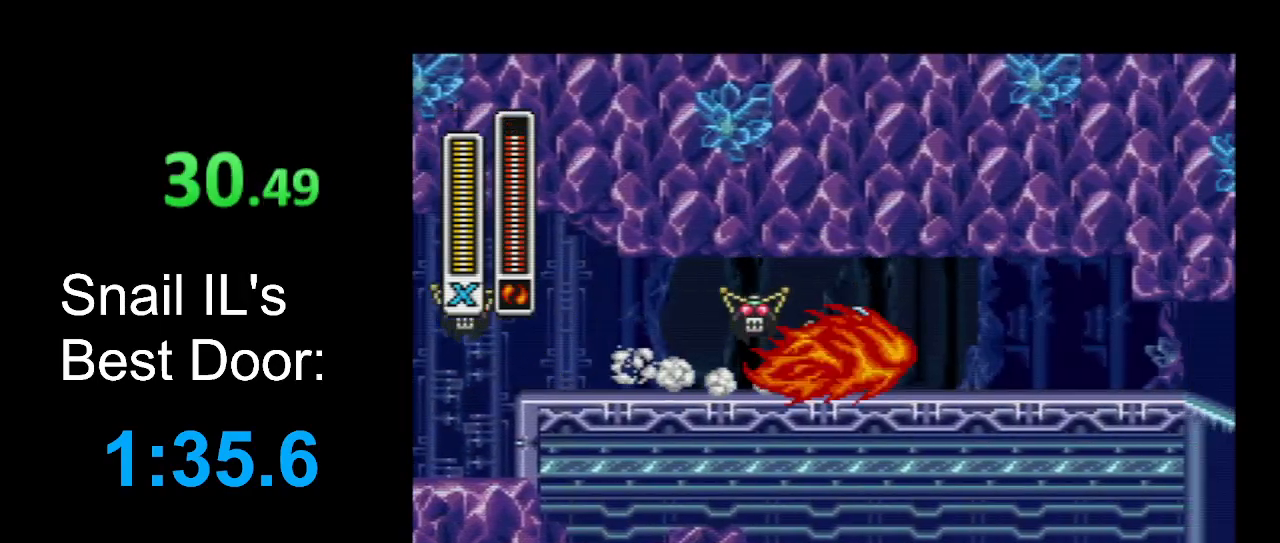
{"buttons": ["DPAD_RIGHT"], "events": []}
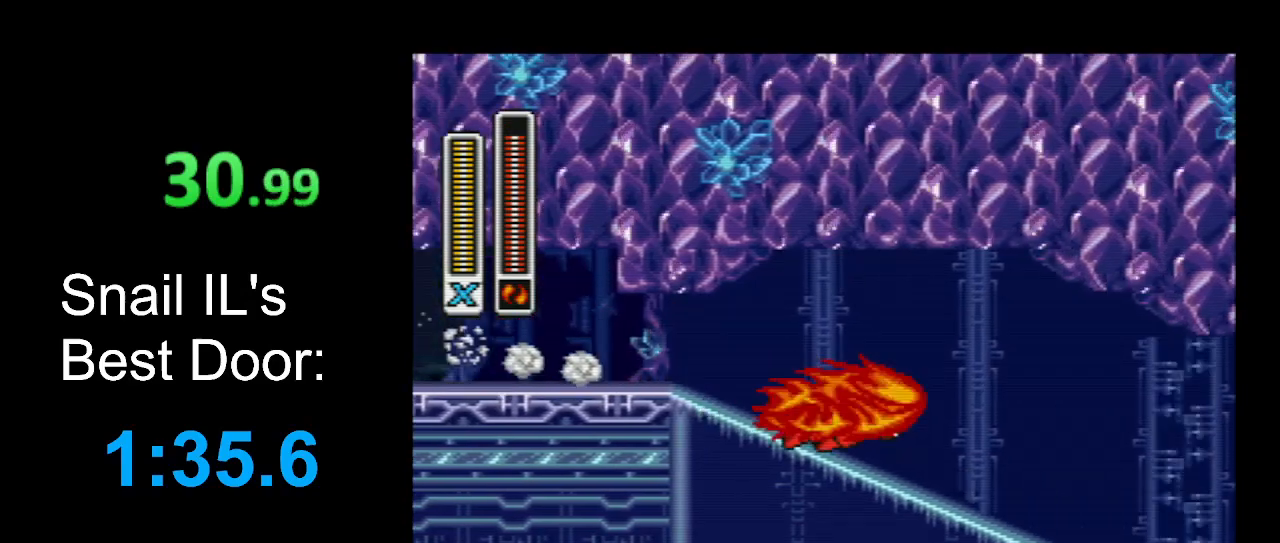
{"buttons": ["L1", "DPAD_RIGHT"], "events": [[433, "L1", "down"]]}
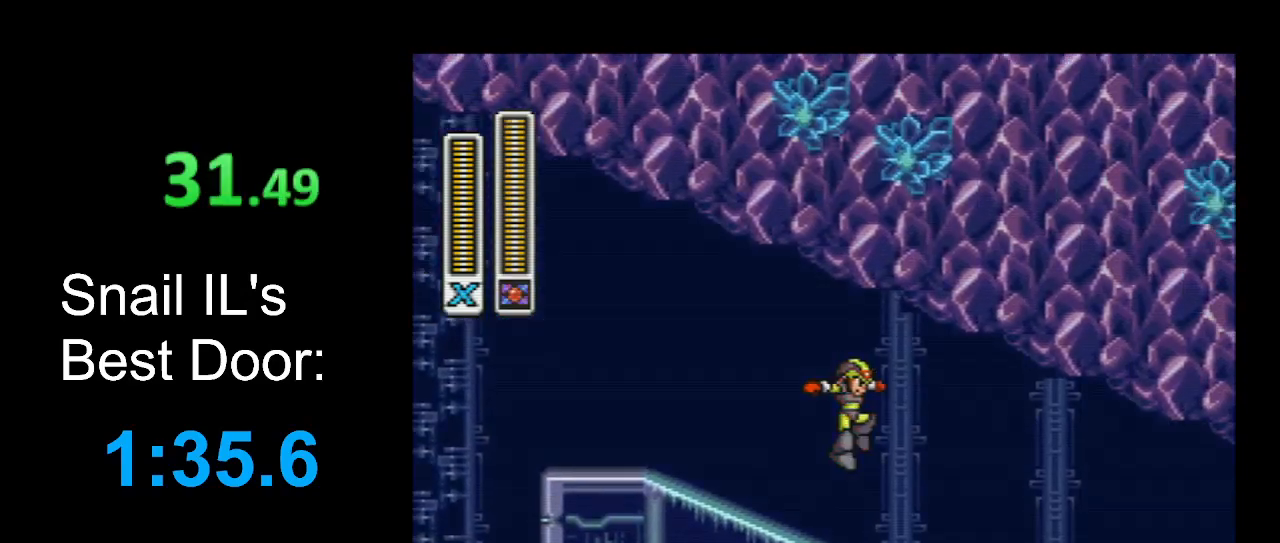
{"buttons": ["Y", "DPAD_RIGHT"], "events": [[67, "L1", "up"], [133, "L1", "down"], [233, "L1", "up"], [500, "Y", "down"]]}
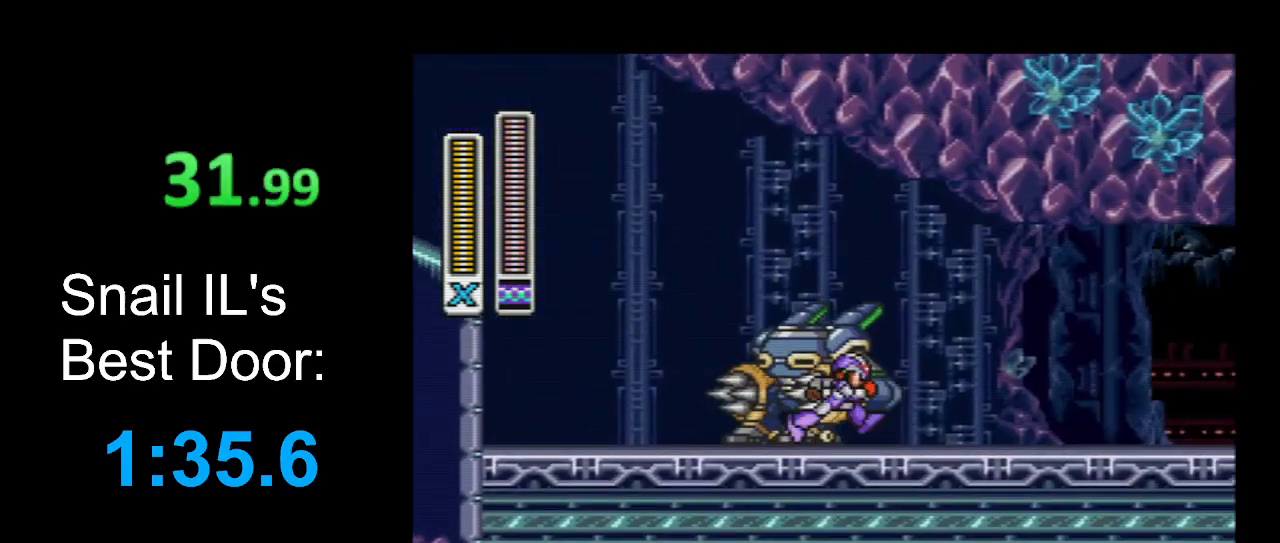
{"buttons": ["Y", "DPAD_LEFT"], "events": [[33, "DPAD_UP", "down"], [100, "DPAD_LEFT", "down"], [100, "DPAD_RIGHT", "up"], [133, "DPAD_UP", "up"]]}
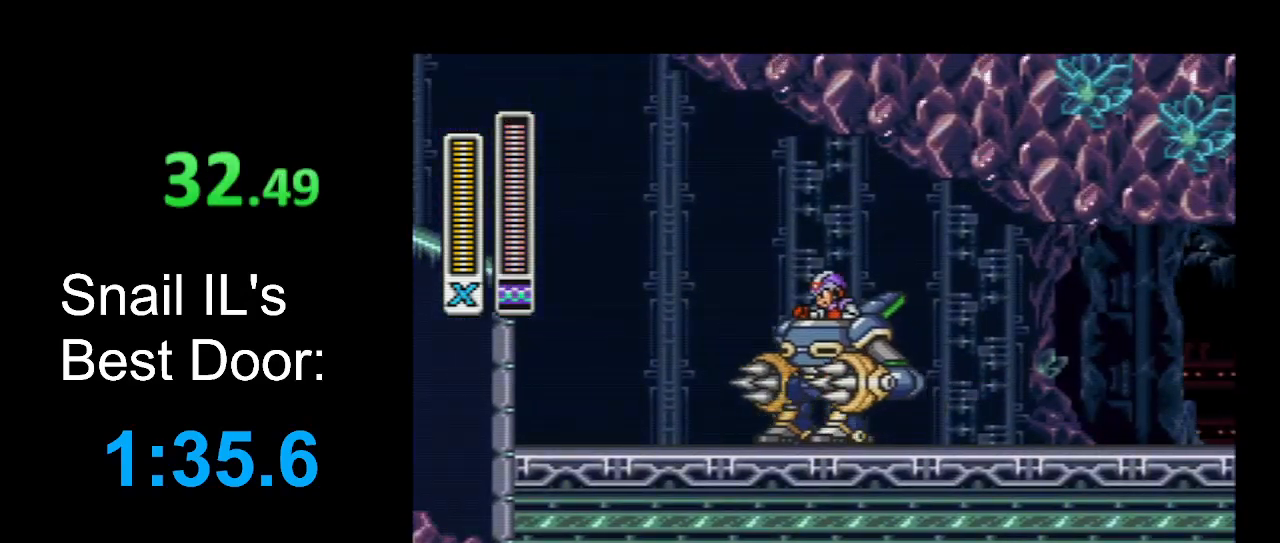
{"buttons": ["B", "Y", "DPAD_LEFT"], "events": [[167, "R1", "down"], [200, "B", "down"], [400, "R1", "up"]]}
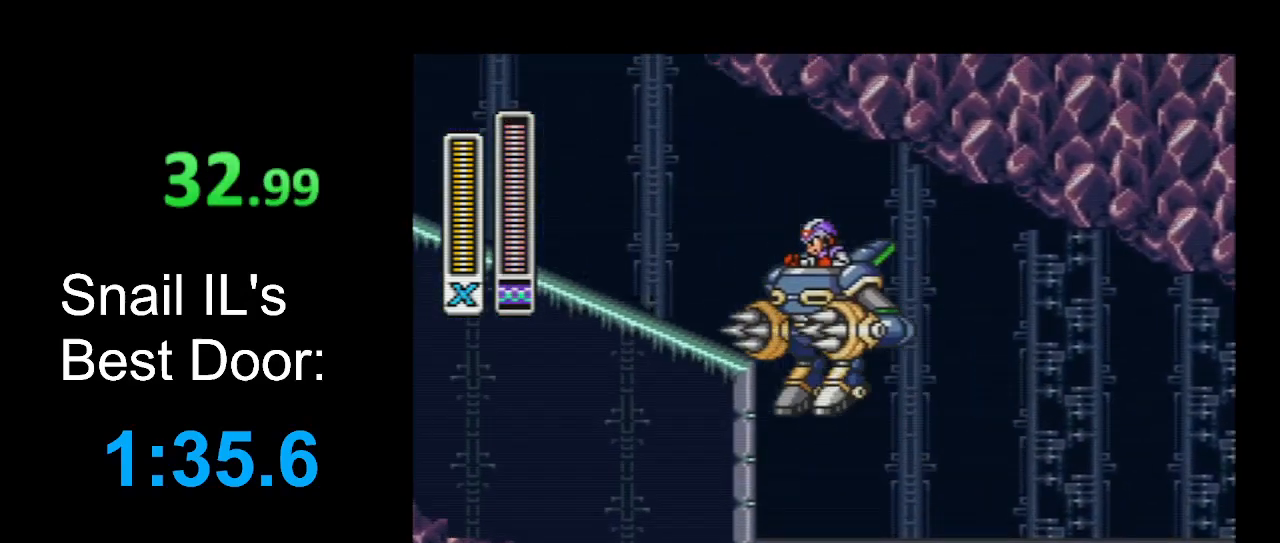
{"buttons": ["Y", "R1", "DPAD_LEFT"], "events": [[100, "B", "up"], [167, "R1", "down"]]}
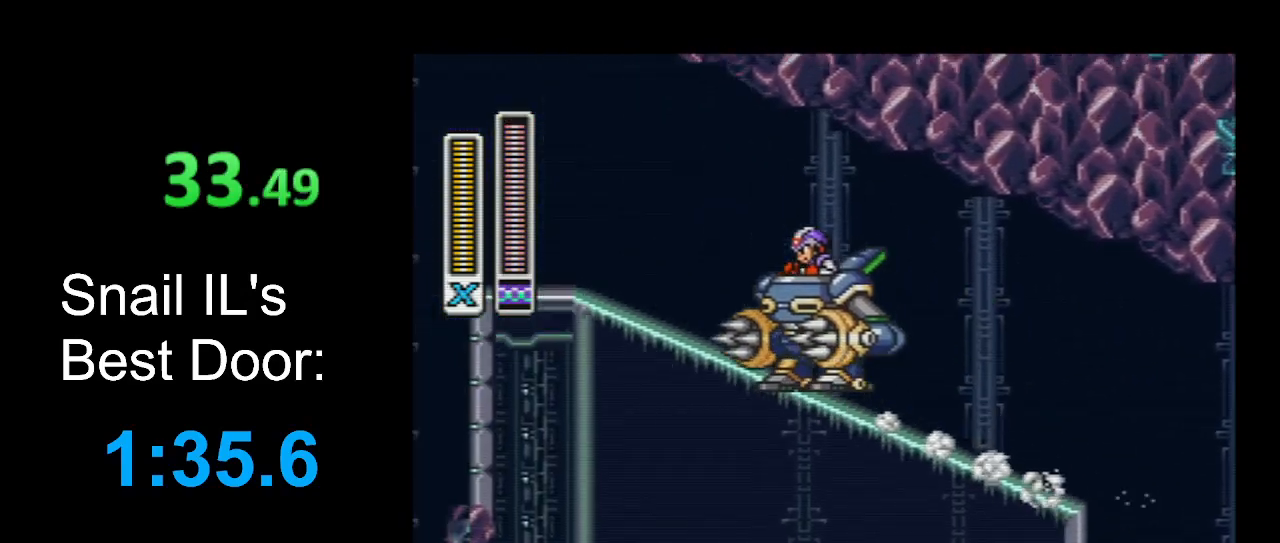
{"buttons": ["Y", "DPAD_LEFT"], "events": [[300, "Y", "up"], [333, "R1", "up"], [367, "Y", "down"]]}
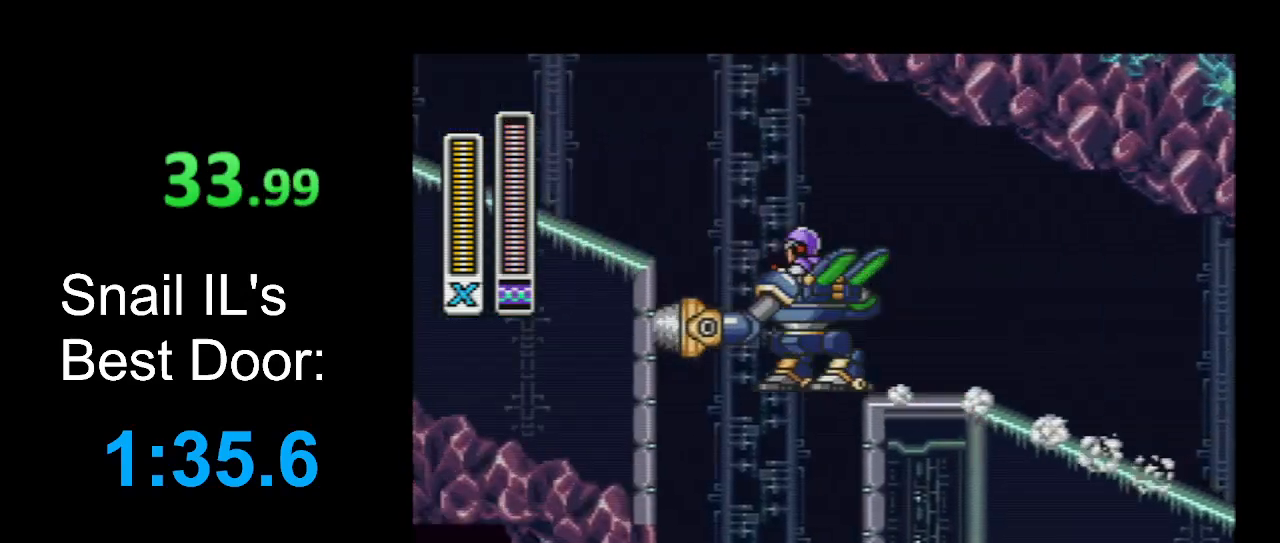
{"buttons": ["Y", "DPAD_LEFT"], "events": []}
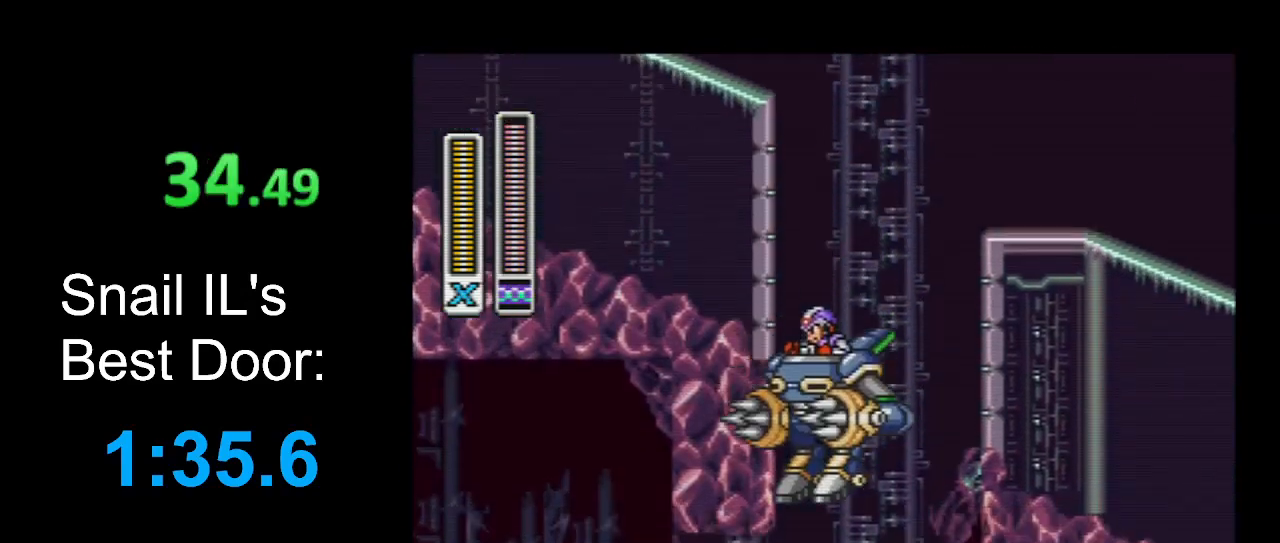
{"buttons": ["Y", "DPAD_LEFT"], "events": [[300, "B", "down"], [400, "B", "up"]]}
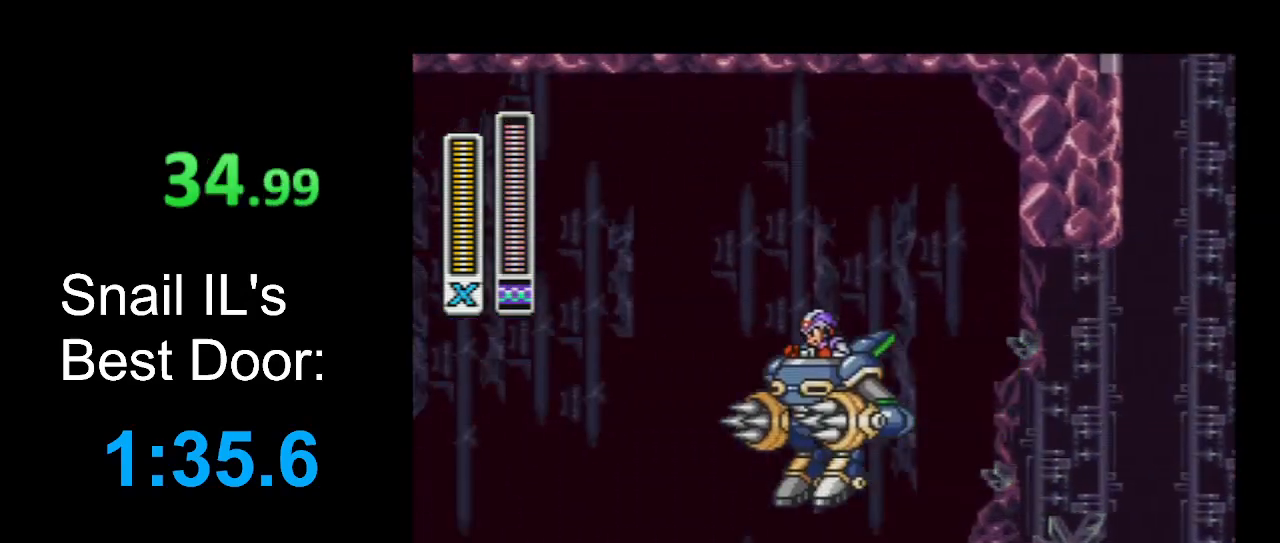
{"buttons": ["Y", "DPAD_LEFT"], "events": [[67, "B", "down"], [133, "B", "up"], [300, "B", "down"], [400, "B", "up"]]}